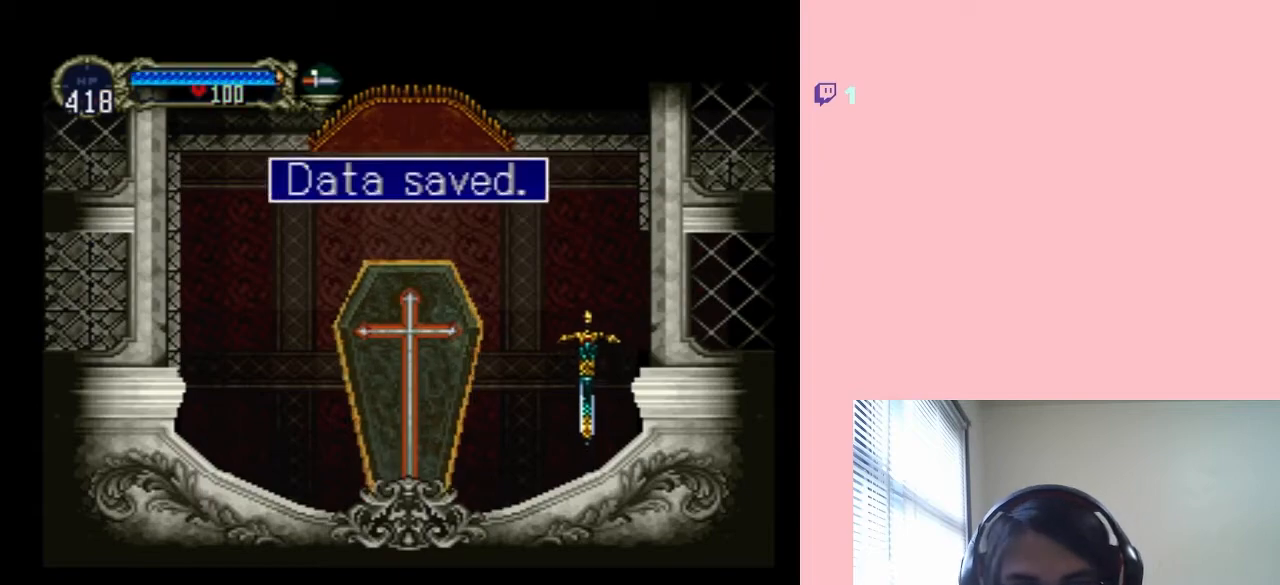
Gameplay with a controller (Nintendo layout); each line is a JSON object with the inputs held at the frame after it (dt_ms = milliseconds from this image to that frame). "events" lists button and stick changes between this image and that frame as [ms after this image, input, new state], when the widget could be followed in between. Not read: HOME L2 L3 R2 R3.
{"dt_ms": 500, "buttons": ["B"], "left_stick": "center", "right_stick": "center", "events": [[467, "B", "down"]]}
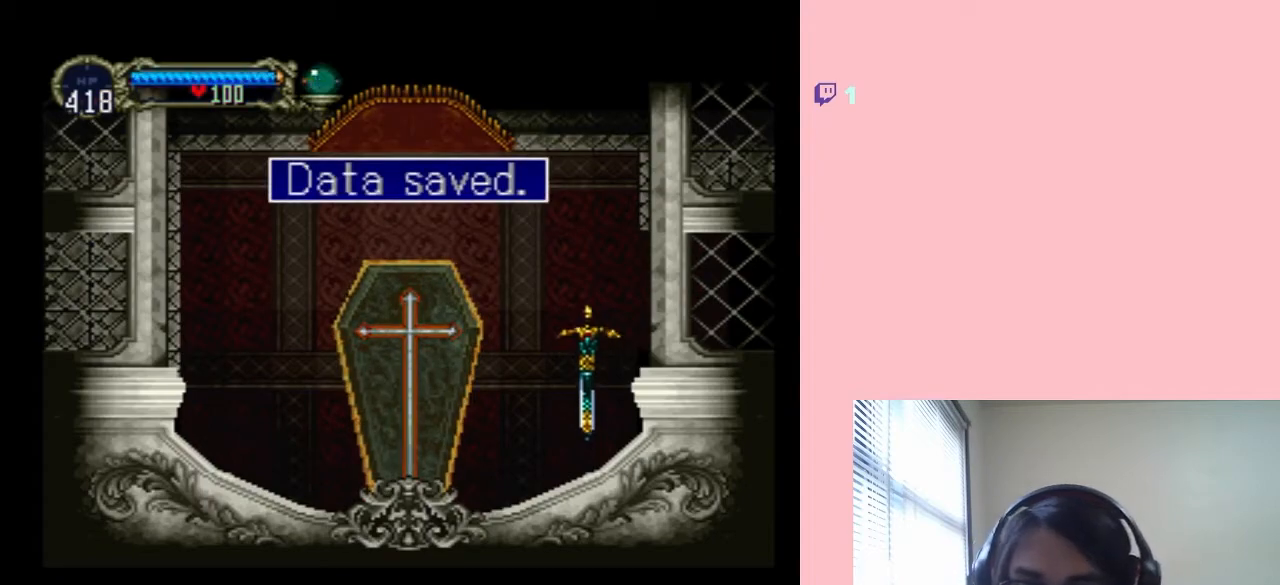
{"dt_ms": 500, "buttons": [], "left_stick": "center", "right_stick": "center", "events": [[183, "B", "up"]]}
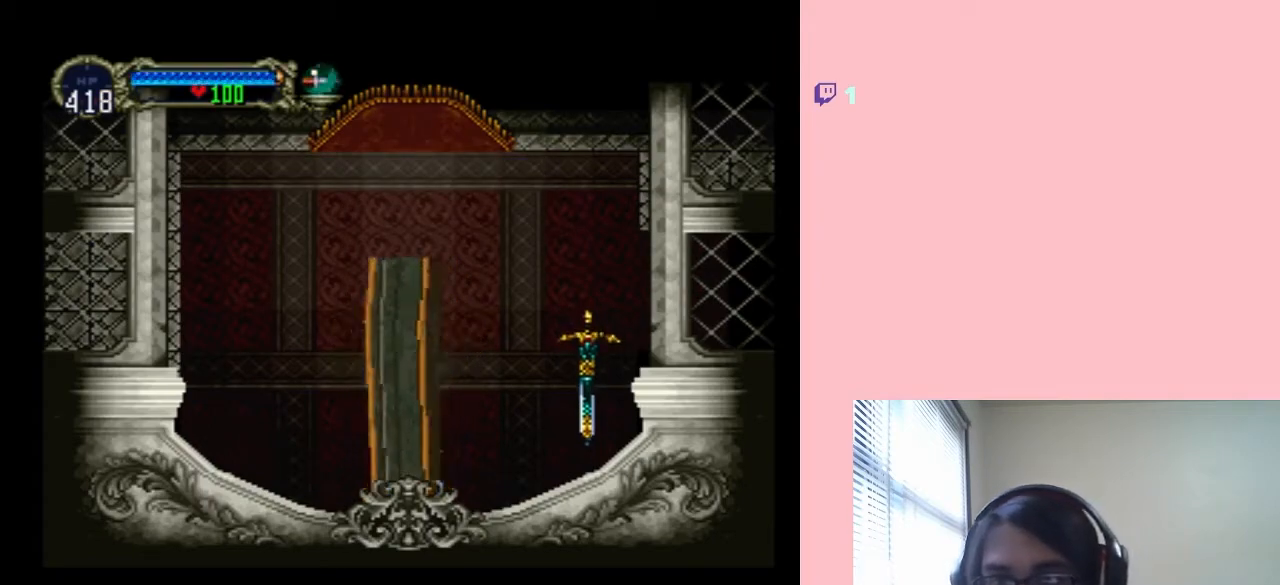
{"dt_ms": 500, "buttons": ["DPAD_RIGHT"], "left_stick": "center", "right_stick": "center", "events": [[117, "DPAD_RIGHT", "down"]]}
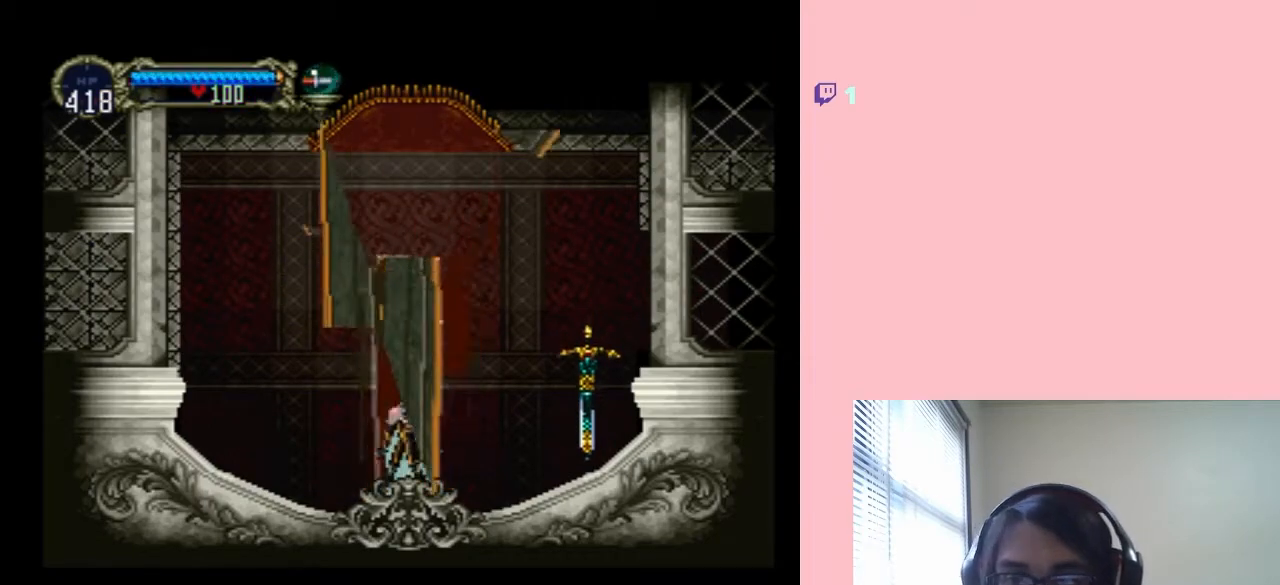
{"dt_ms": 500, "buttons": ["DPAD_RIGHT"], "left_stick": "center", "right_stick": "center", "events": [[150, "DPAD_RIGHT", "up"], [333, "DPAD_RIGHT", "down"]]}
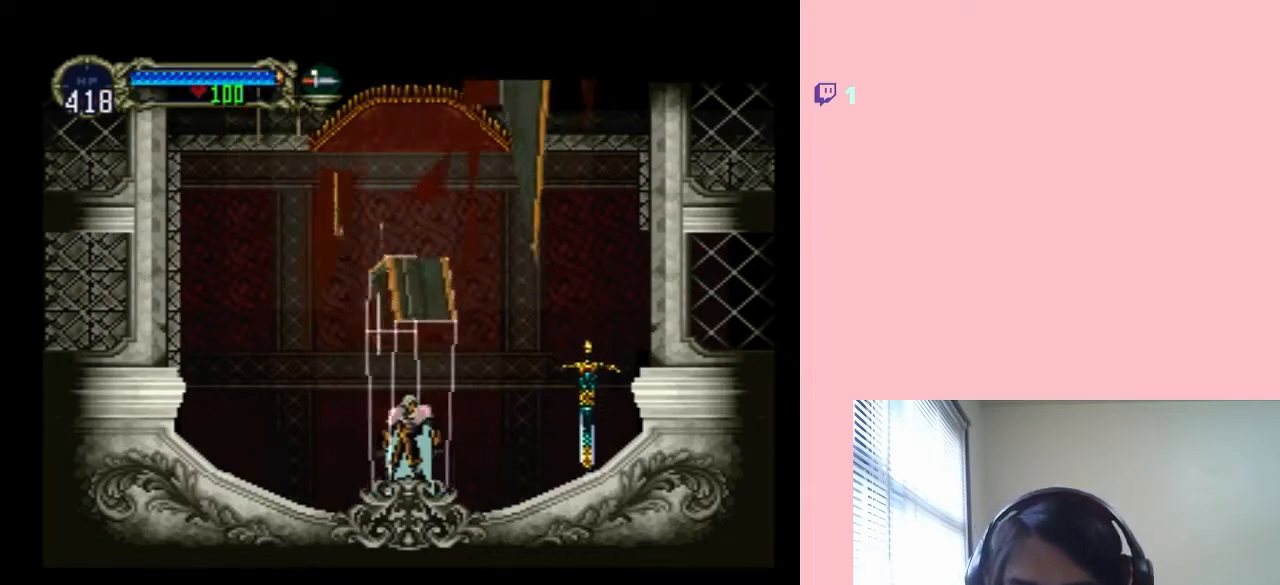
{"dt_ms": 500, "buttons": ["DPAD_RIGHT"], "left_stick": "center", "right_stick": "center", "events": [[83, "B", "down"], [200, "DPAD_RIGHT", "up"], [383, "B", "up"], [417, "DPAD_RIGHT", "down"]]}
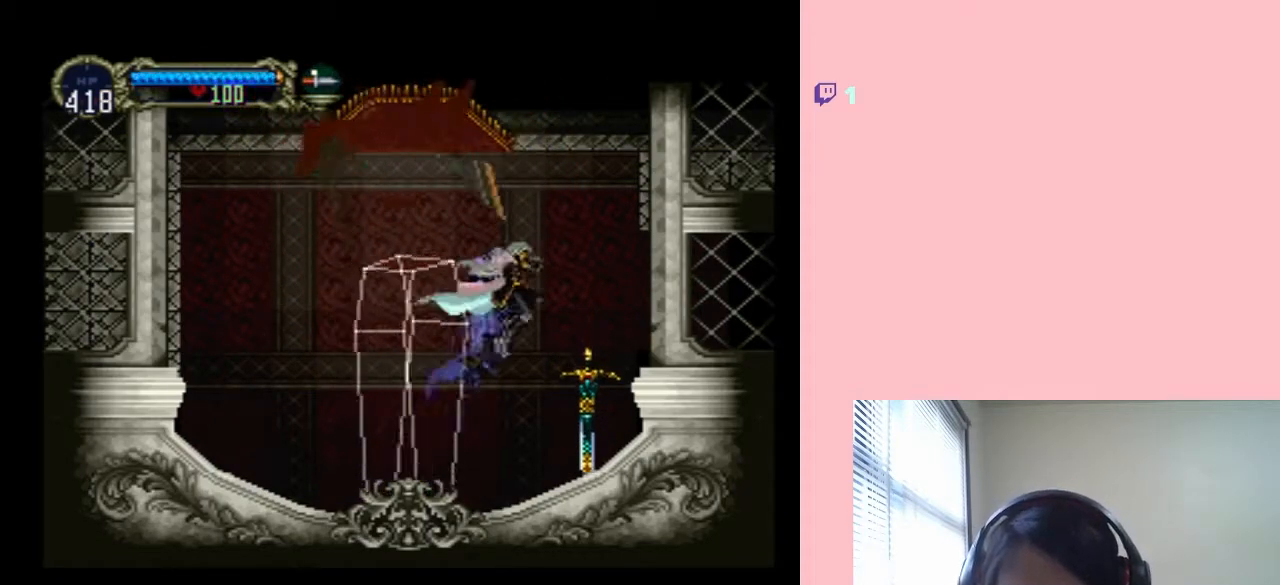
{"dt_ms": 500, "buttons": ["R1", "DPAD_RIGHT"], "left_stick": "center", "right_stick": "center", "events": [[67, "B", "down"], [150, "B", "up"], [467, "R1", "down"]]}
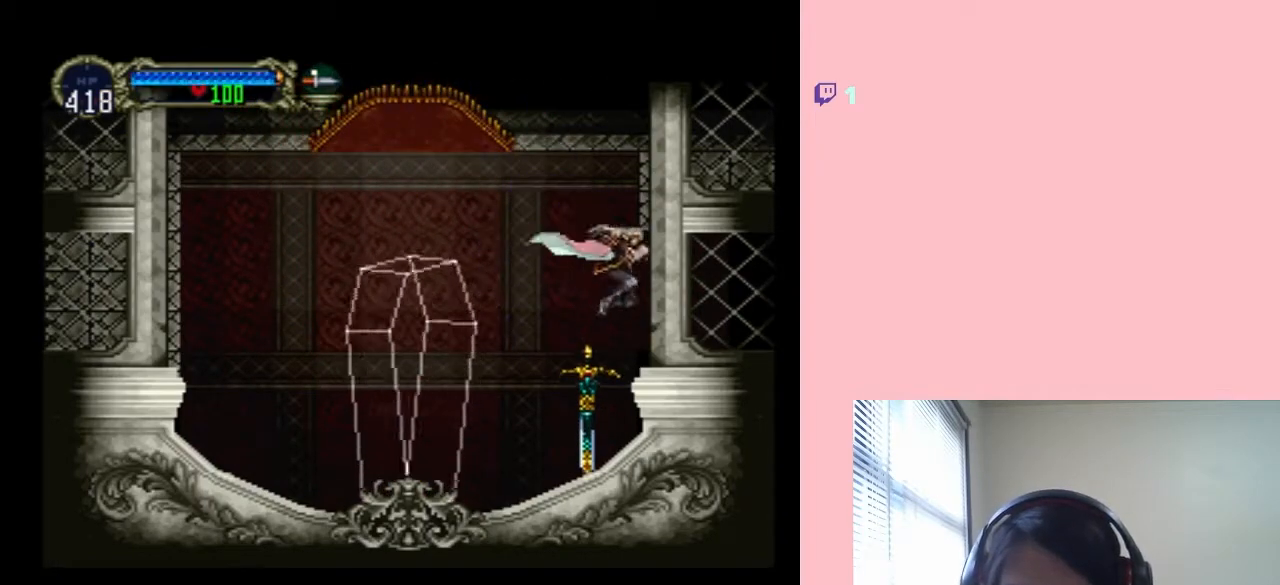
{"dt_ms": 500, "buttons": [], "left_stick": "center", "right_stick": "center", "events": [[17, "DPAD_RIGHT", "up"], [167, "R1", "up"]]}
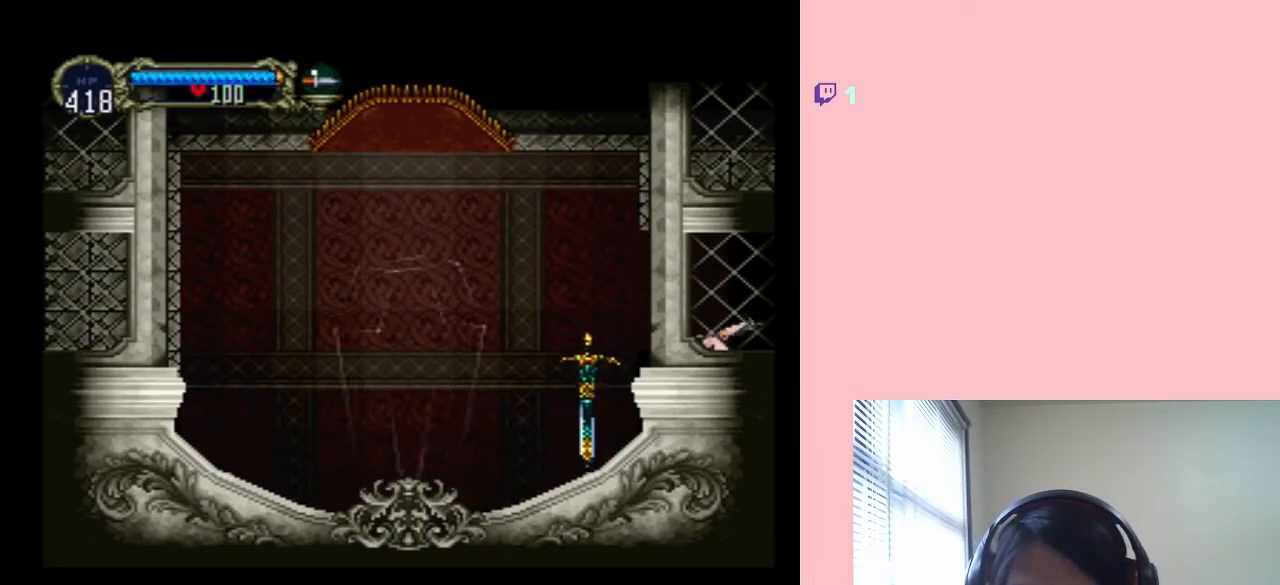
{"dt_ms": 500, "buttons": ["B", "DPAD_LEFT"], "left_stick": "center", "right_stick": "center", "events": [[367, "B", "down"], [367, "DPAD_UP", "down"], [433, "DPAD_LEFT", "down"], [467, "DPAD_UP", "up"]]}
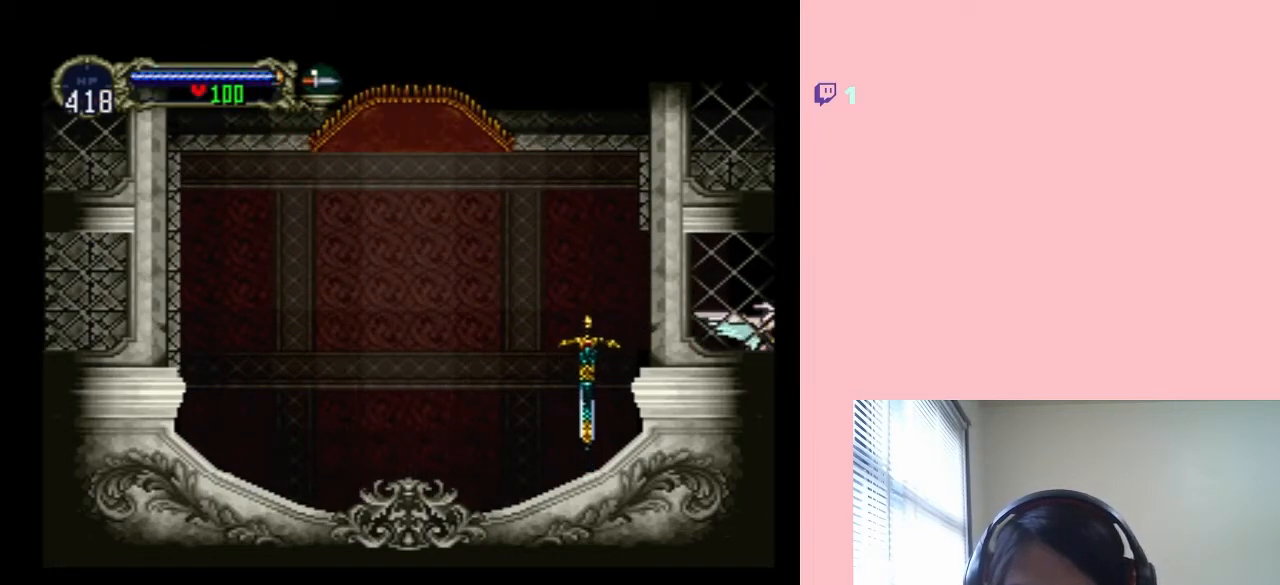
{"dt_ms": 500, "buttons": ["DPAD_RIGHT"], "left_stick": "center", "right_stick": "center", "events": [[50, "DPAD_DOWN", "down"], [50, "DPAD_LEFT", "up"], [100, "DPAD_DOWN", "up"], [100, "DPAD_RIGHT", "down"], [283, "B", "up"]]}
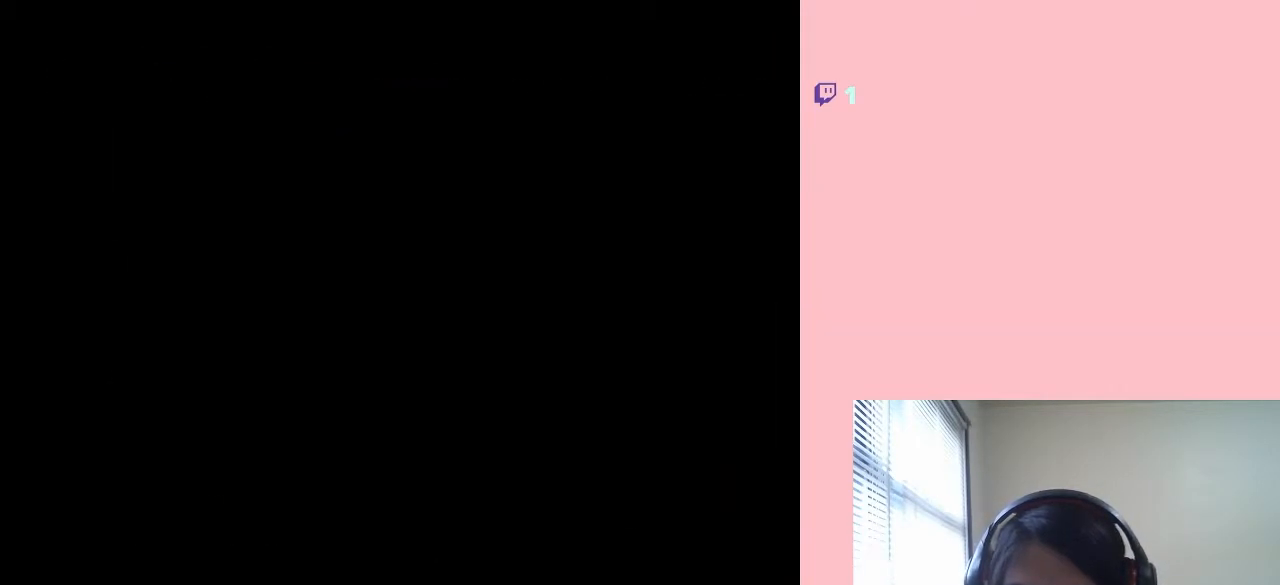
{"dt_ms": 500, "buttons": ["DPAD_RIGHT"], "left_stick": "center", "right_stick": "center", "events": []}
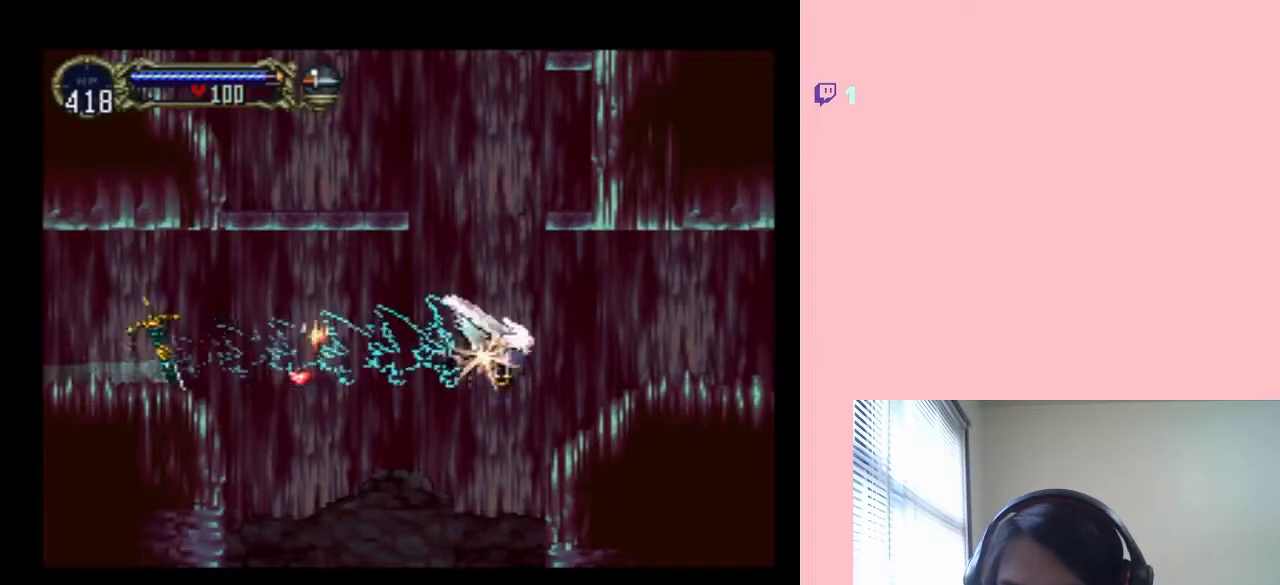
{"dt_ms": 500, "buttons": [], "left_stick": "center", "right_stick": "center", "events": [[467, "DPAD_RIGHT", "up"]]}
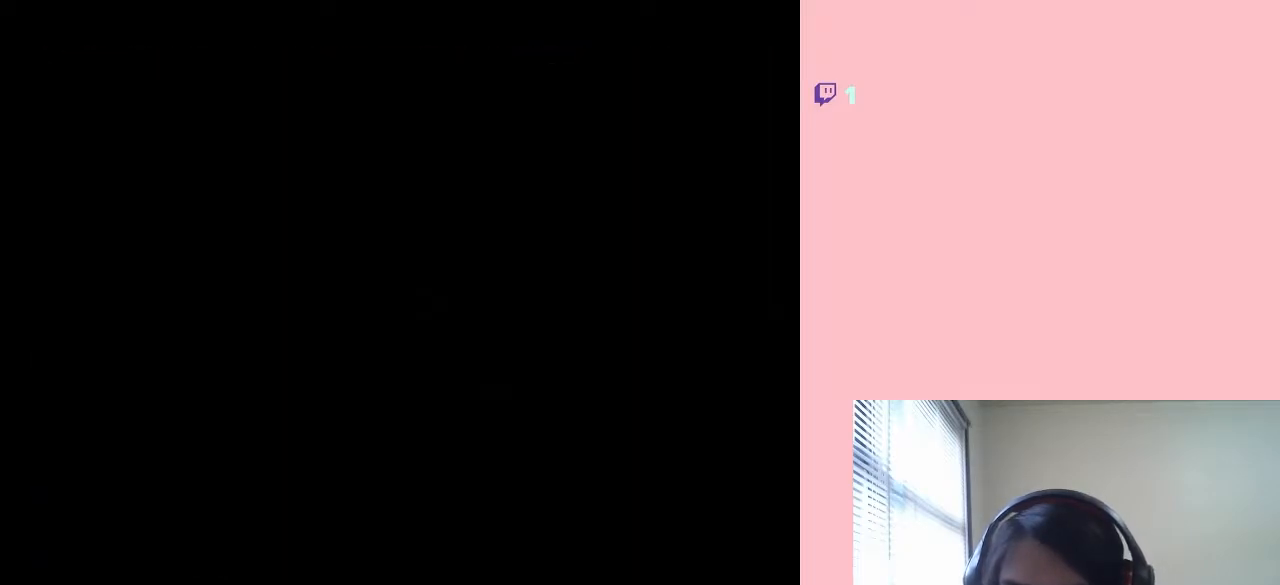
{"dt_ms": 500, "buttons": [], "left_stick": "center", "right_stick": "center", "events": []}
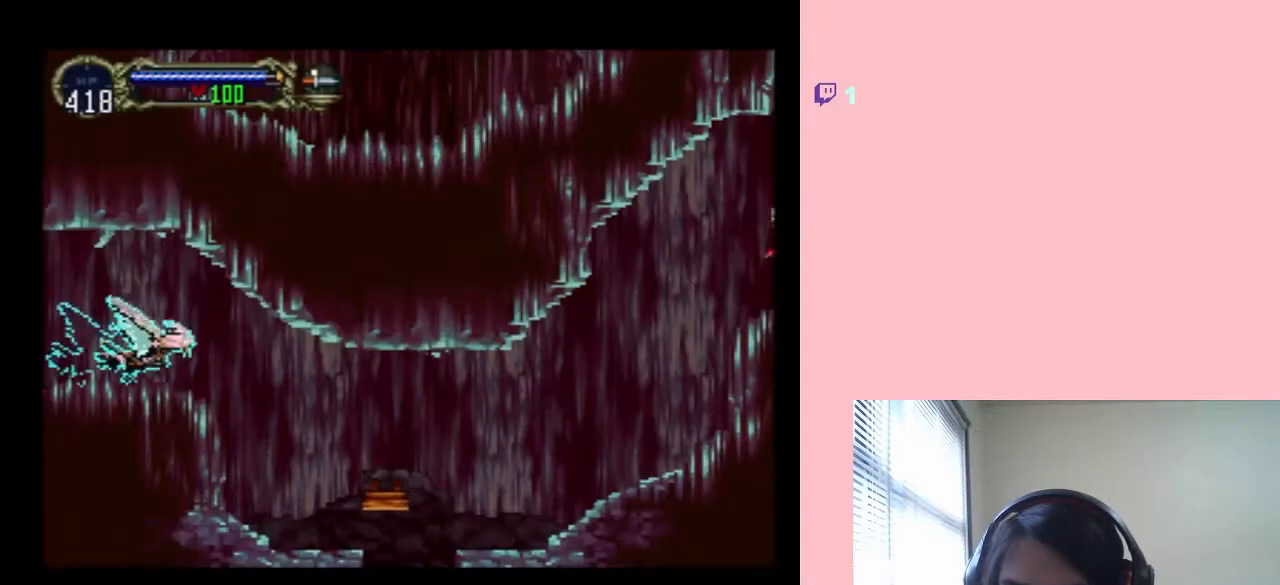
{"dt_ms": 500, "buttons": [], "left_stick": "center", "right_stick": "center", "events": []}
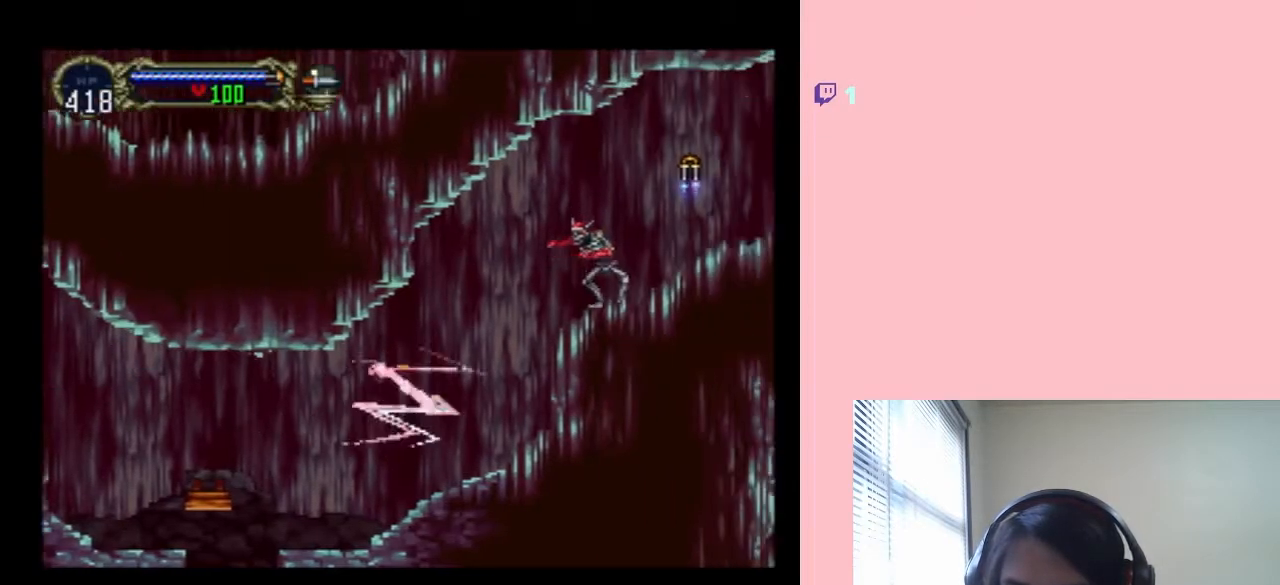
{"dt_ms": 500, "buttons": [], "left_stick": "center", "right_stick": "center", "events": []}
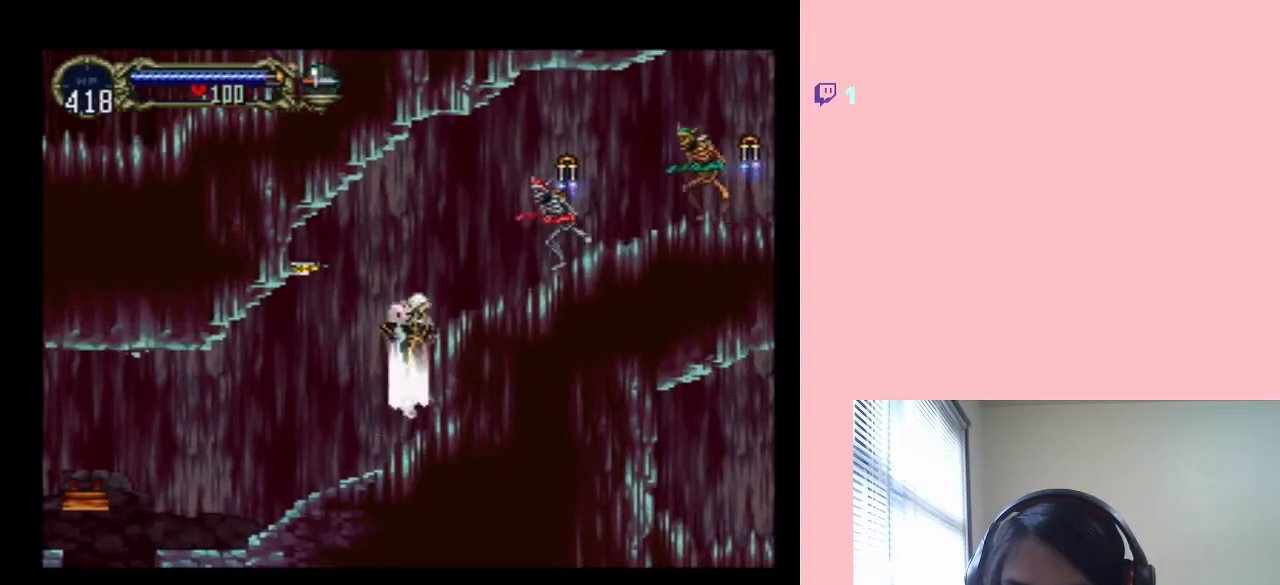
{"dt_ms": 500, "buttons": ["B"], "left_stick": "center", "right_stick": "center", "events": [[467, "B", "down"]]}
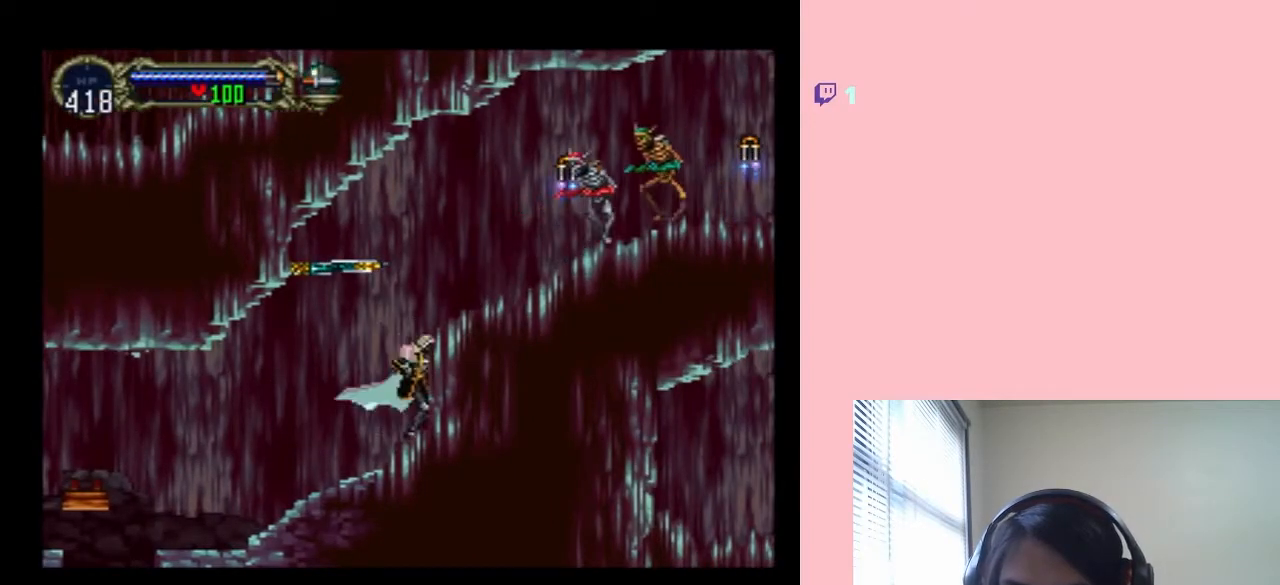
{"dt_ms": 500, "buttons": [], "left_stick": "center", "right_stick": "center", "events": [[250, "DPAD_RIGHT", "down"], [283, "B", "up"], [283, "R1", "down"], [400, "DPAD_RIGHT", "up"], [500, "R1", "up"]]}
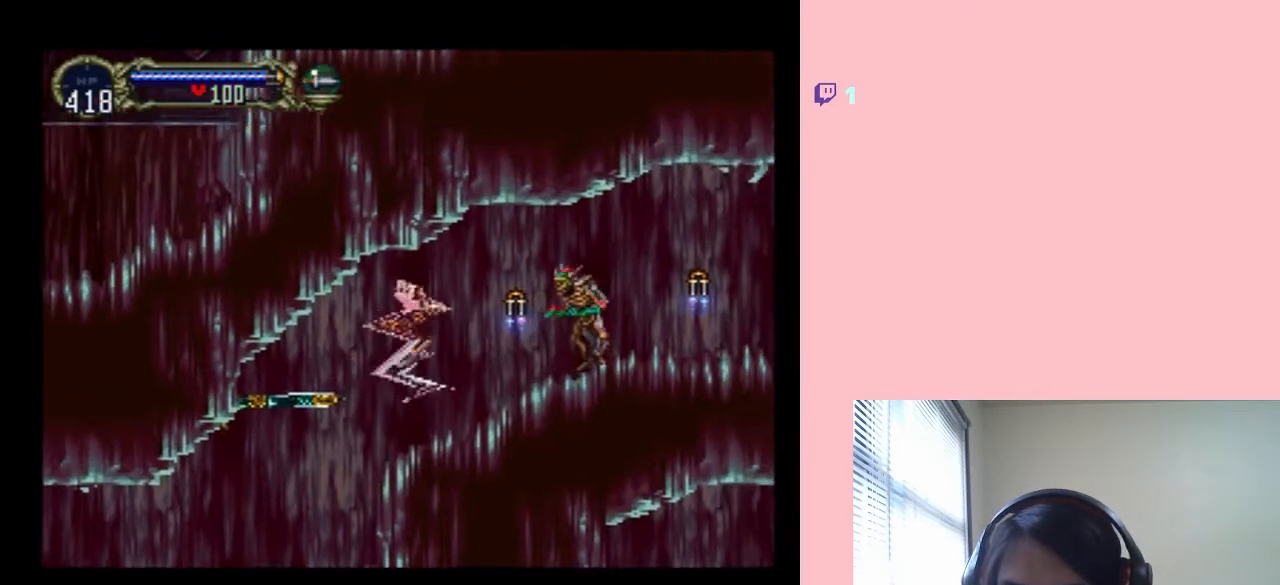
{"dt_ms": 500, "buttons": ["B", "DPAD_UP"], "left_stick": "center", "right_stick": "center", "events": [[400, "B", "down"], [467, "DPAD_UP", "down"]]}
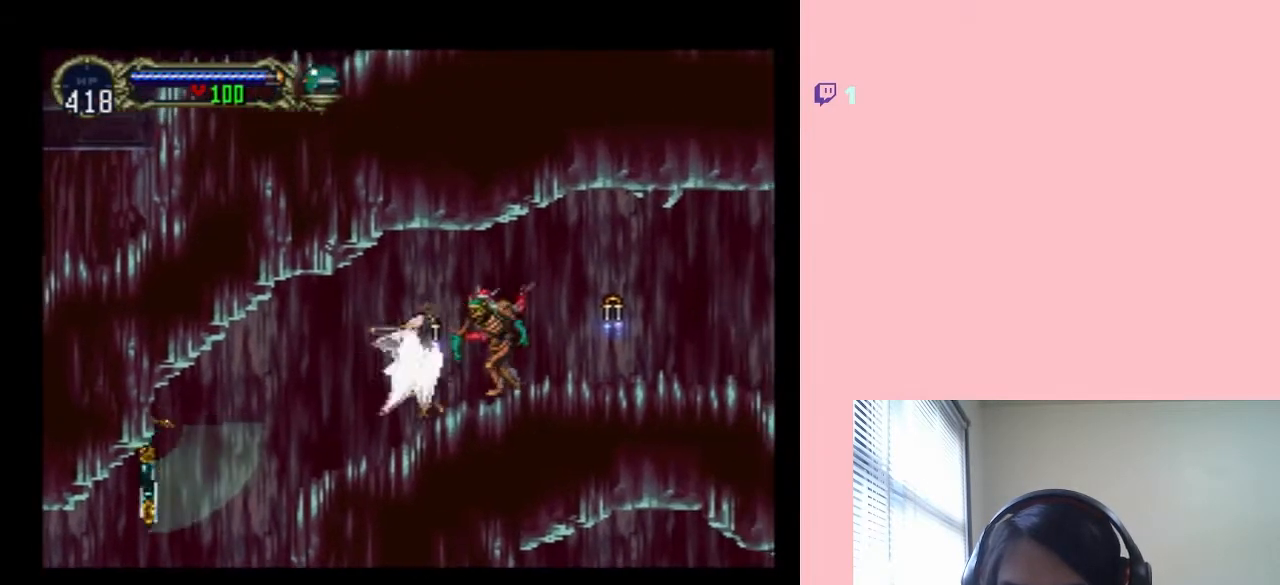
{"dt_ms": 1000, "buttons": ["DPAD_RIGHT"], "left_stick": "center", "right_stick": "center", "events": [[67, "DPAD_LEFT", "down"], [83, "DPAD_UP", "up"], [183, "DPAD_DOWN", "down"], [217, "DPAD_LEFT", "up"], [217, "DPAD_RIGHT", "down"], [250, "DPAD_DOWN", "up"], [683, "DPAD_RIGHT", "up"], [850, "B", "up"], [967, "DPAD_RIGHT", "down"]]}
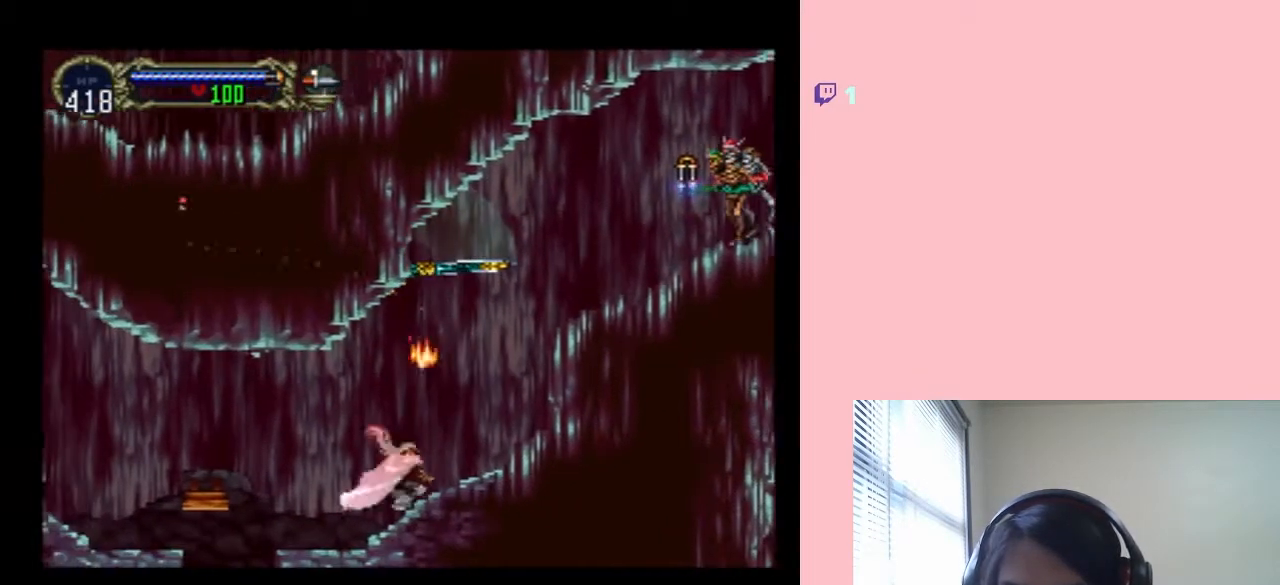
{"dt_ms": 500, "buttons": ["B", "DPAD_RIGHT"], "left_stick": "center", "right_stick": "center", "events": [[83, "B", "down"], [333, "B", "up"], [500, "B", "down"]]}
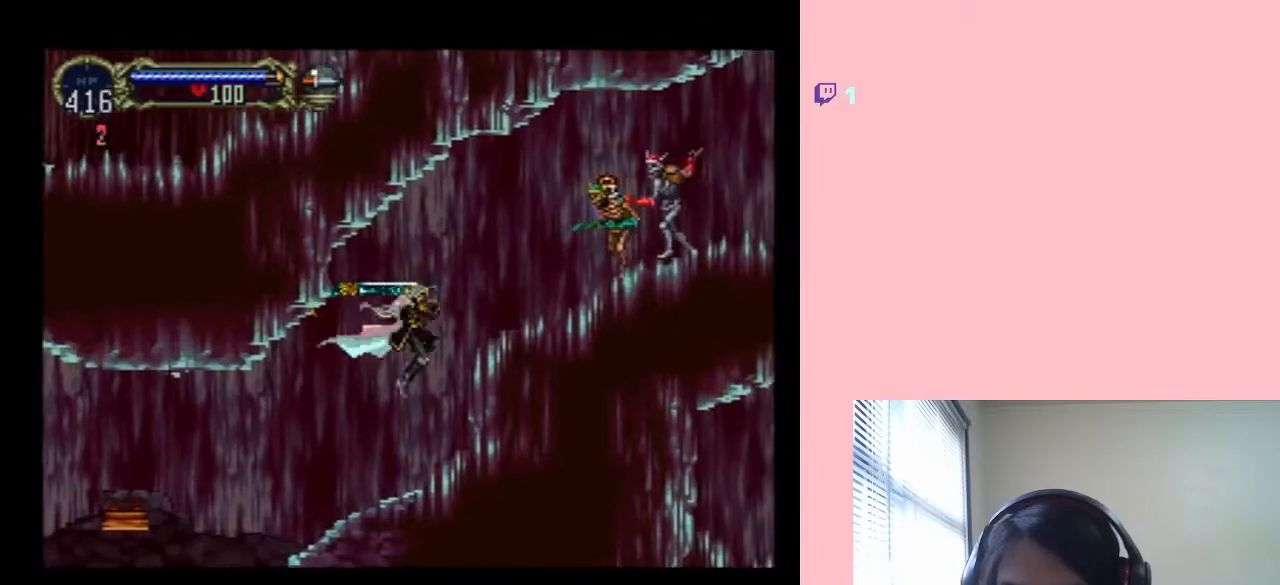
{"dt_ms": 500, "buttons": ["DPAD_RIGHT"], "left_stick": "center", "right_stick": "center", "events": [[250, "B", "up"], [250, "Y", "down"], [400, "Y", "up"]]}
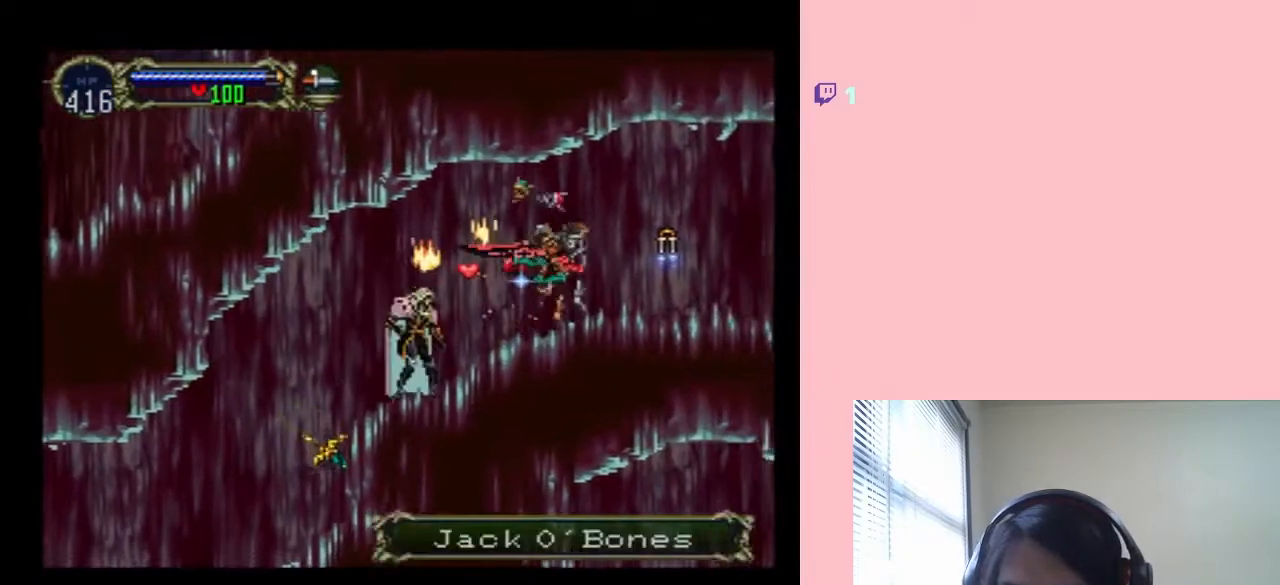
{"dt_ms": 500, "buttons": ["DPAD_RIGHT"], "left_stick": "center", "right_stick": "center", "events": [[267, "DPAD_RIGHT", "up"], [467, "DPAD_RIGHT", "down"]]}
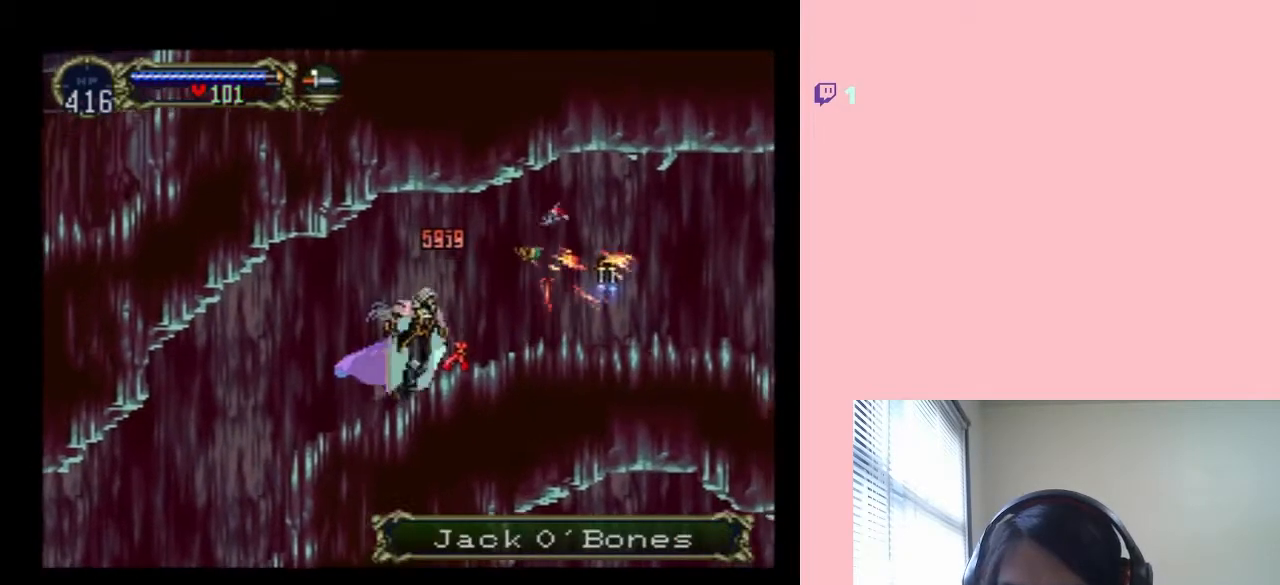
{"dt_ms": 500, "buttons": [], "left_stick": "center", "right_stick": "center", "events": [[250, "R1", "down"], [317, "DPAD_RIGHT", "up"], [400, "R1", "up"]]}
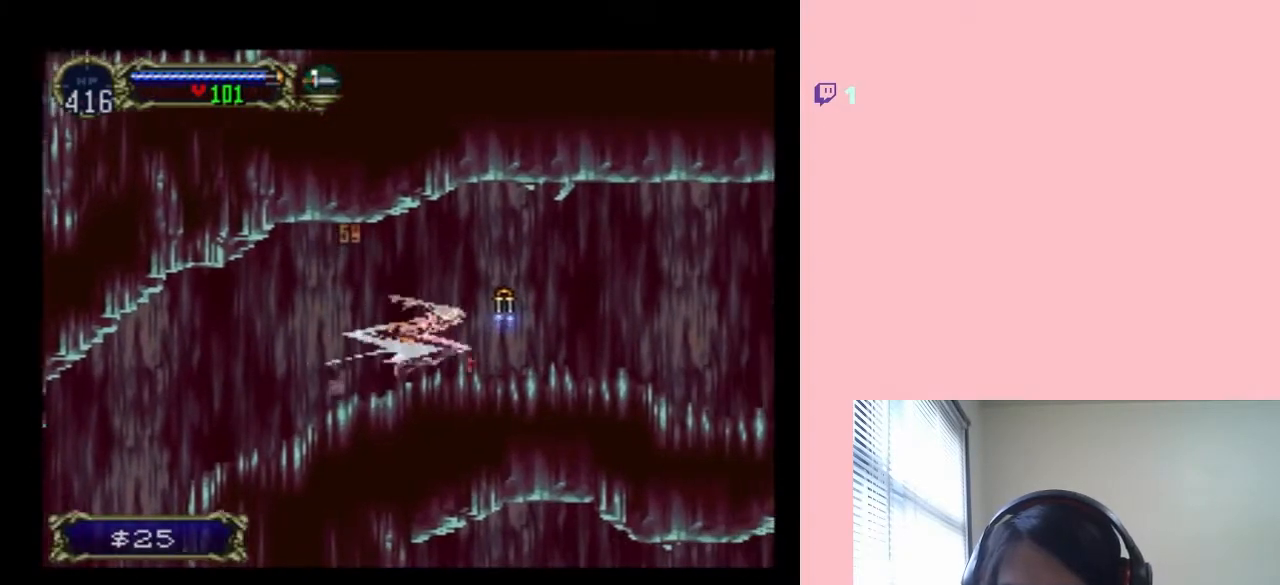
{"dt_ms": 500, "buttons": ["B"], "left_stick": "center", "right_stick": "center", "events": [[467, "B", "down"]]}
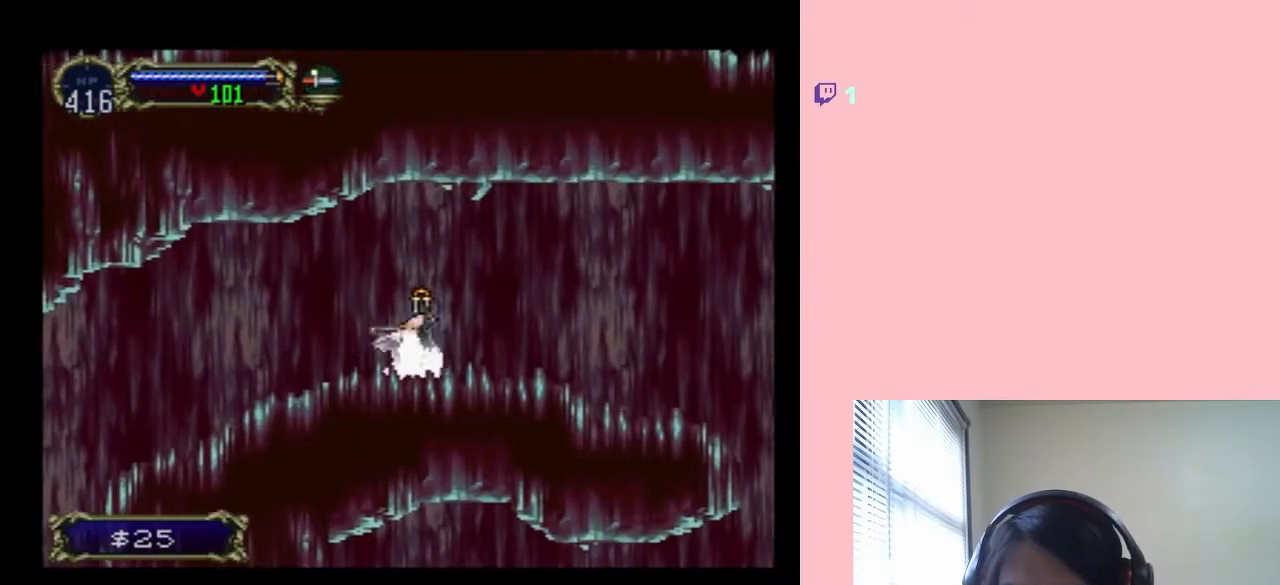
{"dt_ms": 500, "buttons": ["DPAD_RIGHT"], "left_stick": "center", "right_stick": "center", "events": [[67, "DPAD_UP", "down"], [133, "DPAD_LEFT", "down"], [183, "DPAD_UP", "up"], [250, "DPAD_DOWN", "down"], [283, "DPAD_LEFT", "up"], [317, "DPAD_DOWN", "up"], [317, "DPAD_RIGHT", "down"], [400, "B", "up"]]}
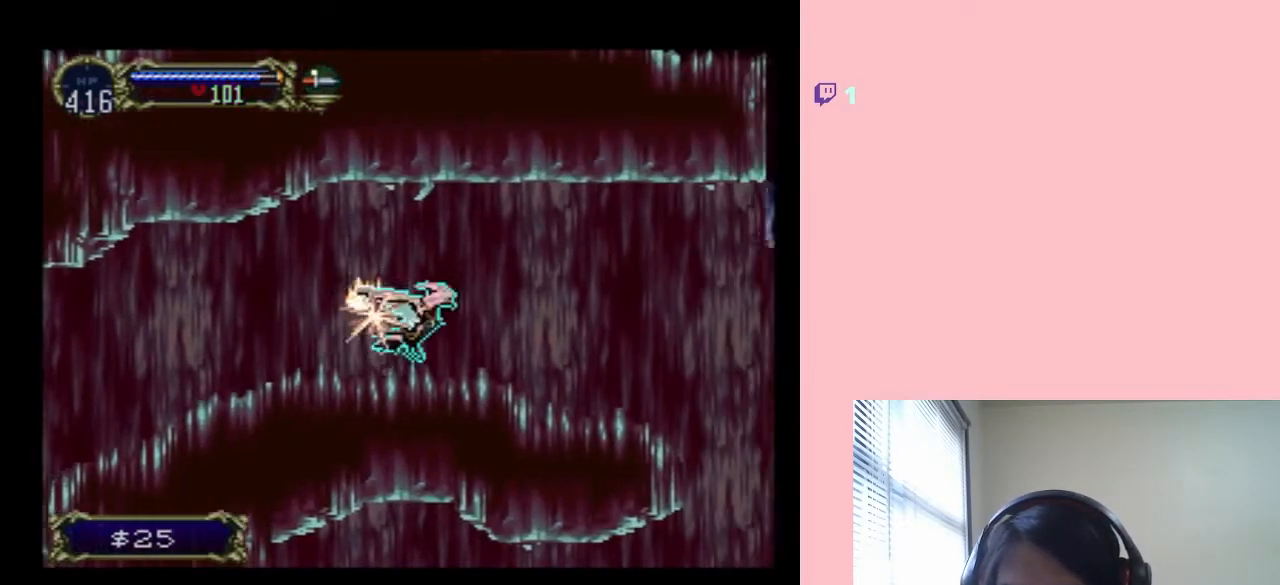
{"dt_ms": 500, "buttons": [], "left_stick": "center", "right_stick": "center", "events": [[467, "DPAD_RIGHT", "up"]]}
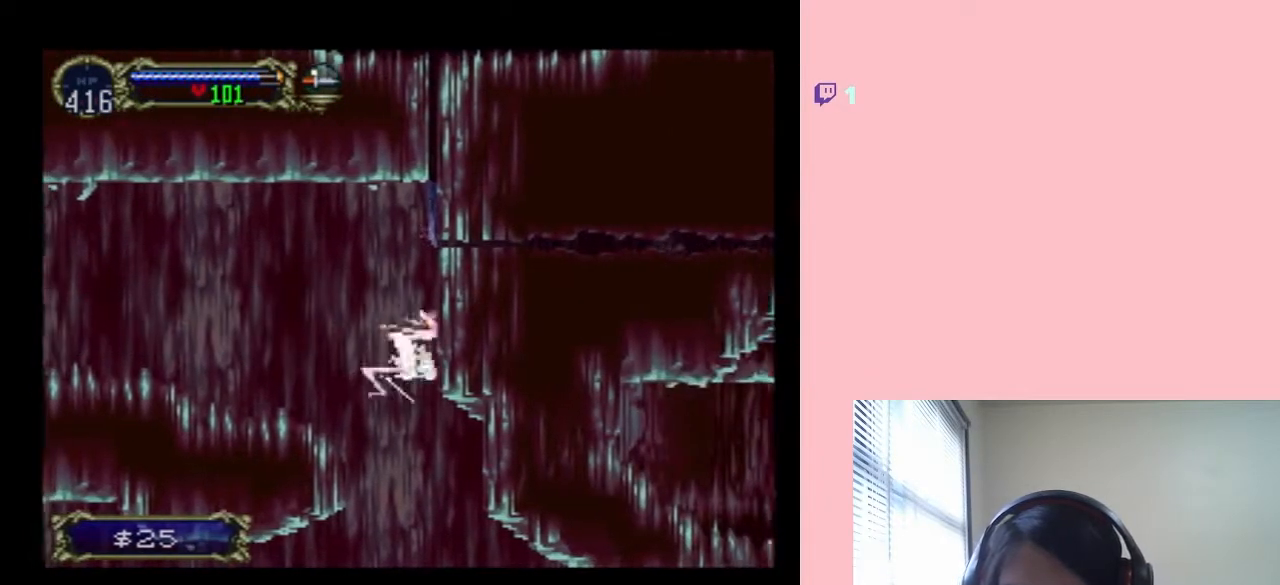
{"dt_ms": 500, "buttons": [], "left_stick": "center", "right_stick": "center", "events": []}
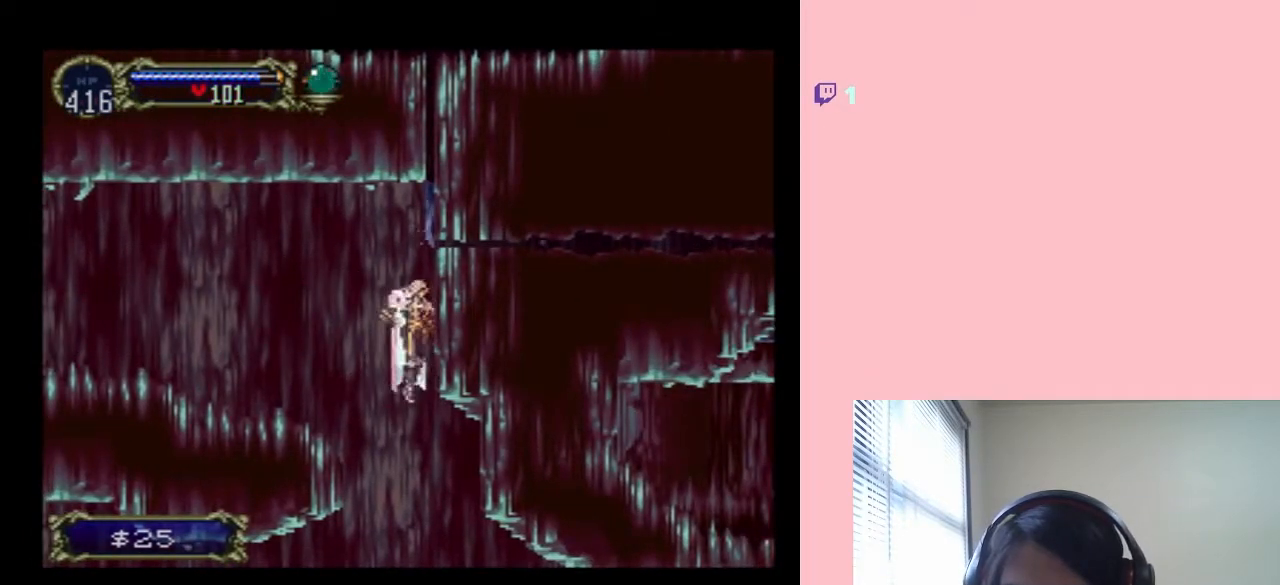
{"dt_ms": 500, "buttons": ["DPAD_RIGHT"], "left_stick": "center", "right_stick": "center", "events": [[467, "DPAD_RIGHT", "down"]]}